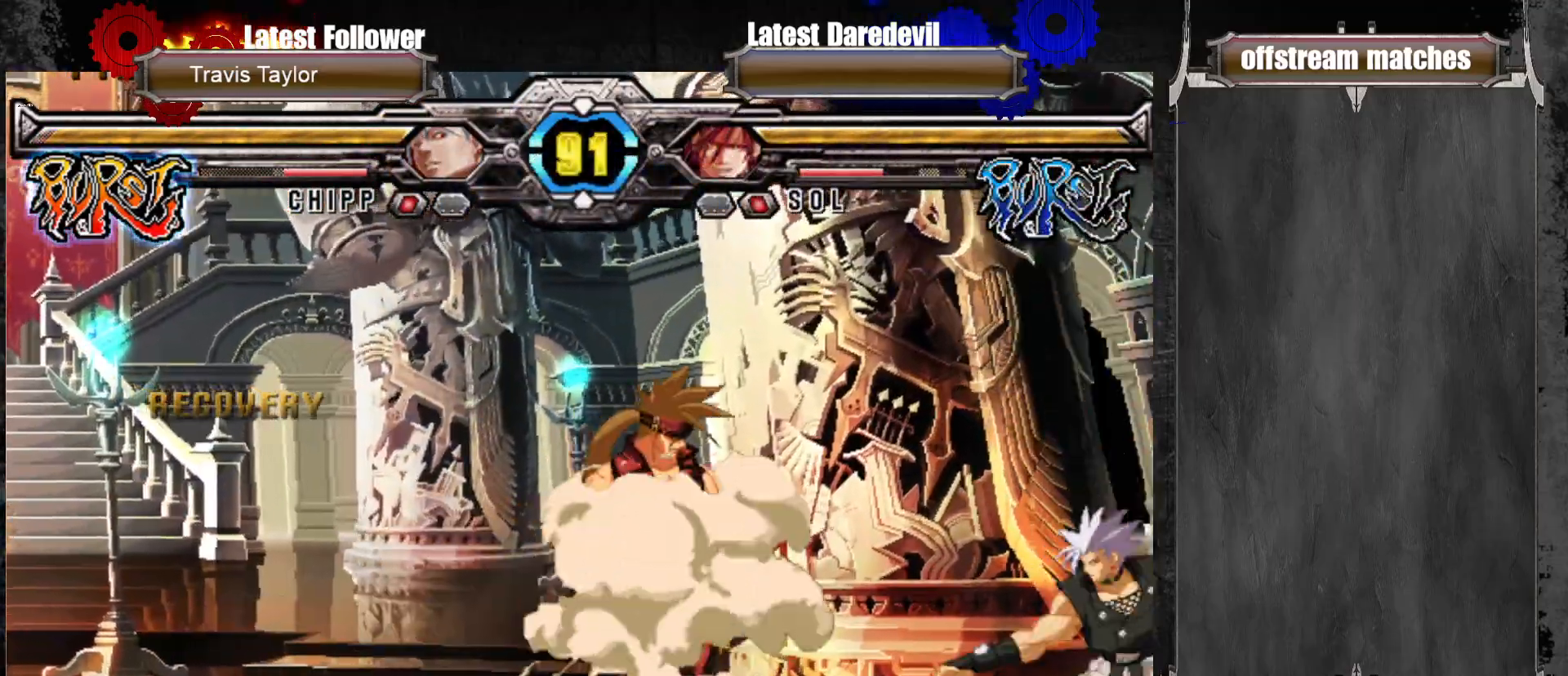
Gameplay with a controller (arcade stick); each line is a JSON object with the inputs held at the frame after it (dt_ms = milliseconds from this image to that frame). "events" lists button and stick changes between this image and that frame as [ms after this image, input, new state], when the widget could be followed in between. Not read: L3 R3.
{"dt_ms": 500, "buttons": [], "left_stick": "left", "events": [[100, "left_stick", "center"], [117, "SQUARE", "up"], [367, "left_stick", "left"]]}
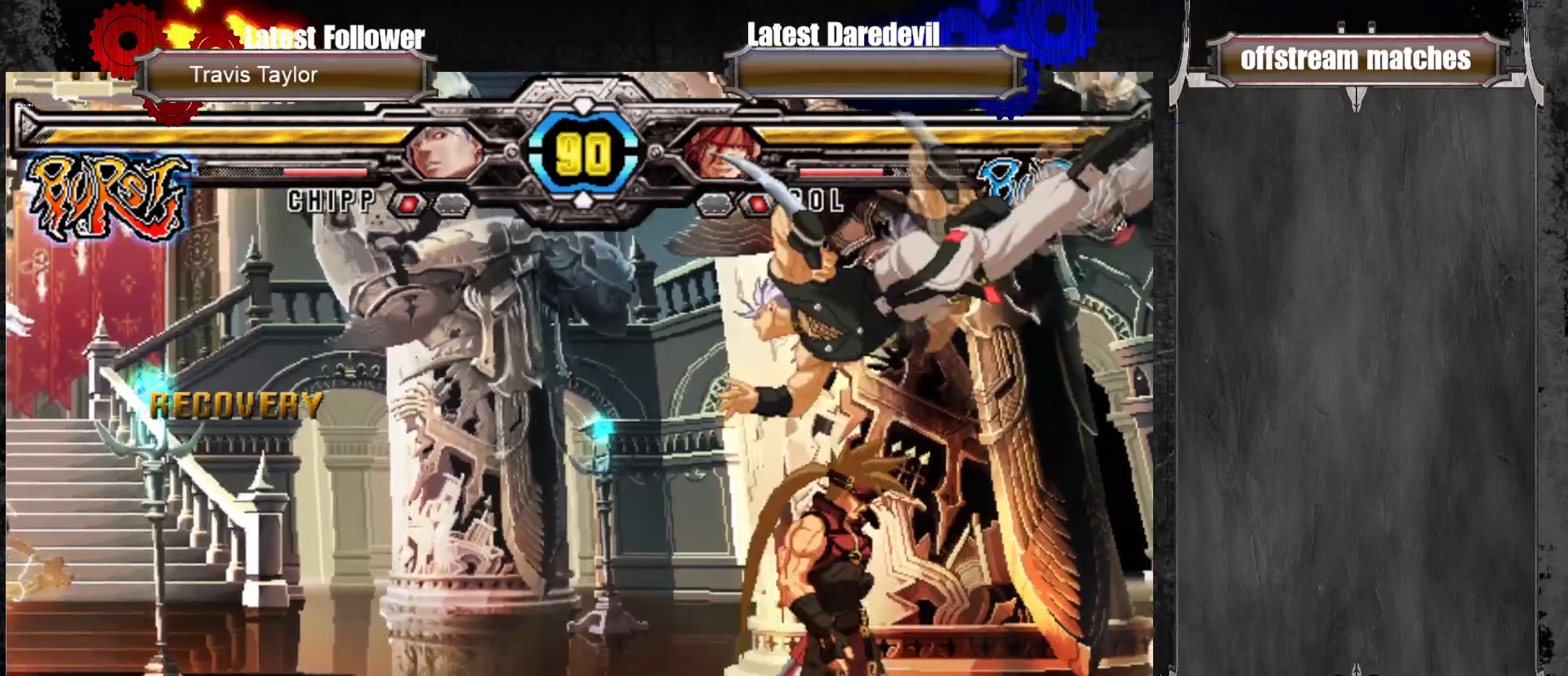
{"dt_ms": 1000, "buttons": [], "left_stick": "down"}
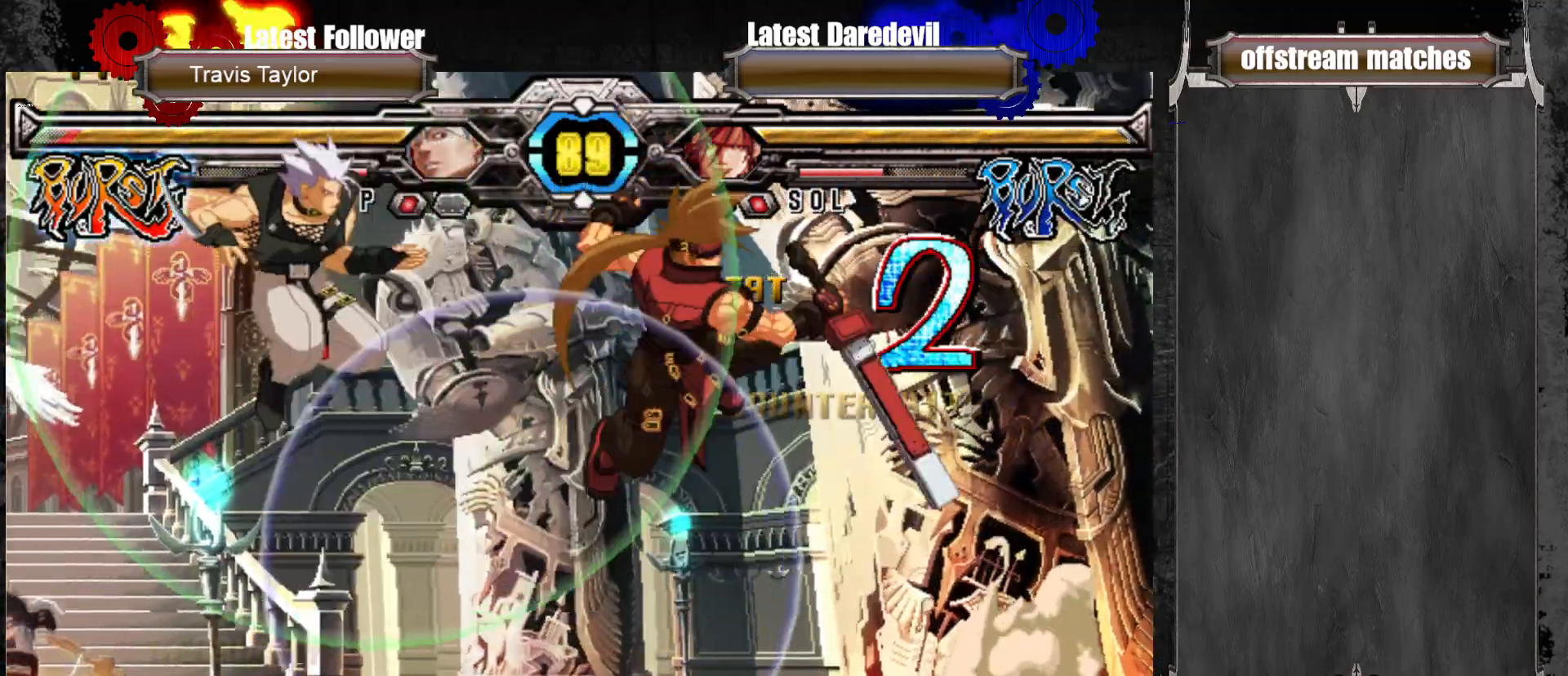
{"dt_ms": 500, "buttons": ["L1"], "left_stick": "down-right", "events": [[33, "left_stick", "left"], [83, "L1", "down"], [83, "left_stick", "center"], [167, "L1", "up"], [333, "left_stick", "left"], [417, "left_stick", "down-right"], [467, "L1", "down"]]}
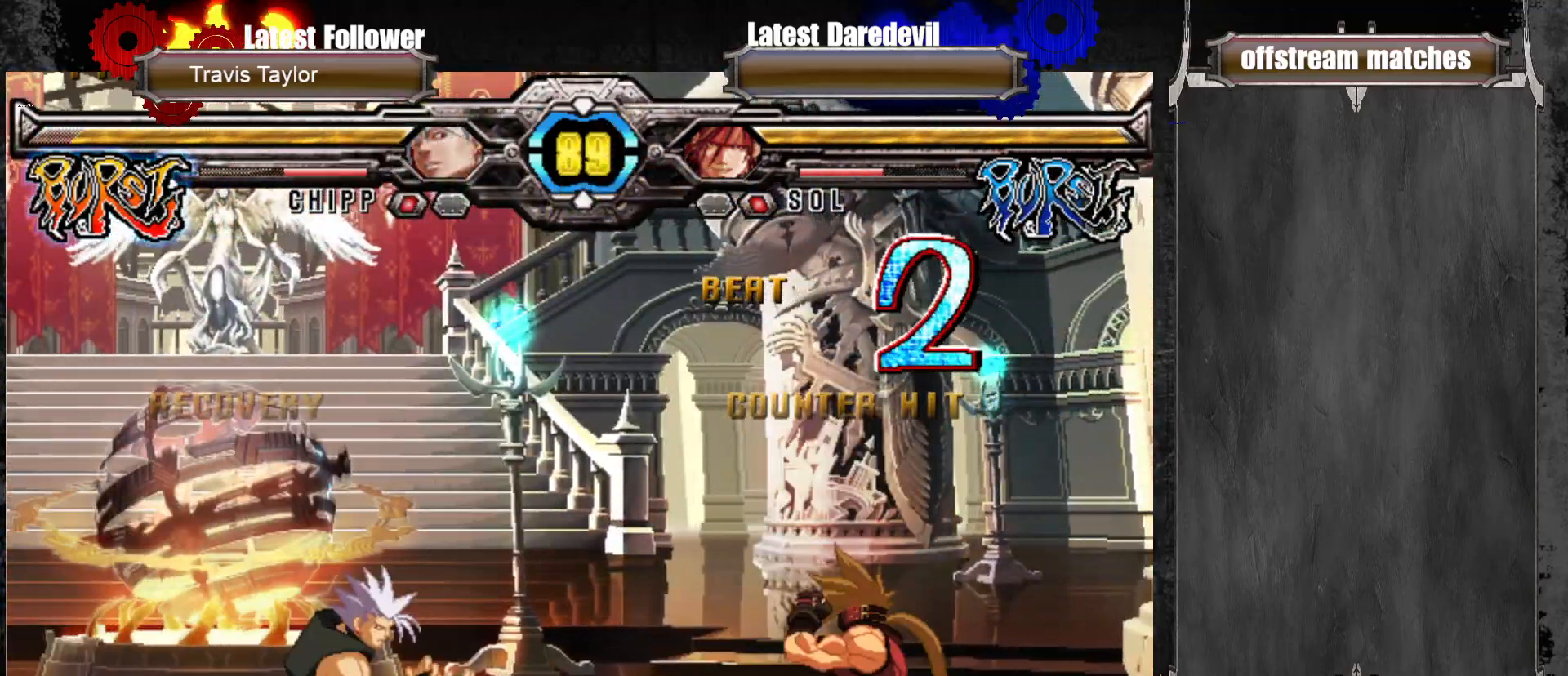
{"dt_ms": 500, "buttons": [], "left_stick": "down-right", "events": [[150, "L1", "up"]]}
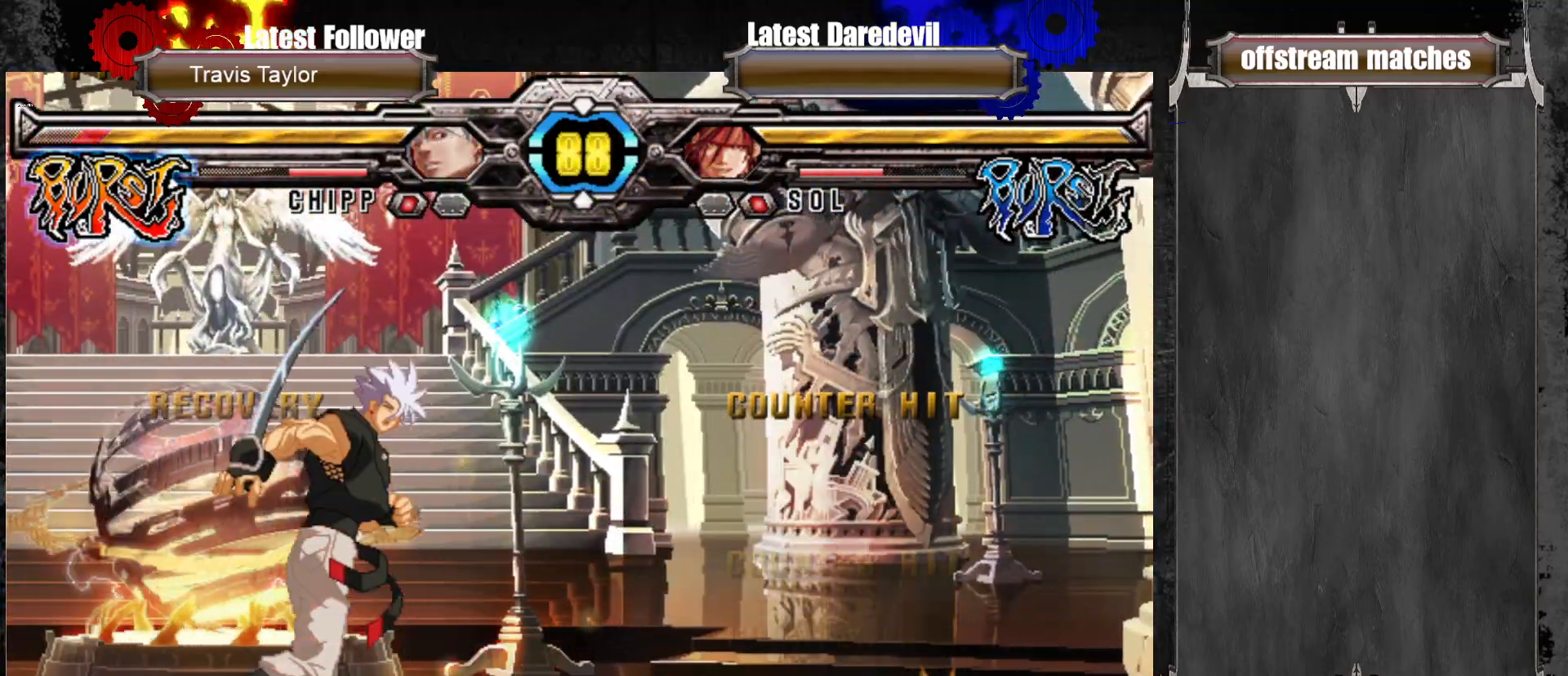
{"dt_ms": 500, "buttons": [], "left_stick": "left", "events": [[133, "left_stick", "down-left"], [200, "SQUARE", "down"], [267, "left_stick", "center"], [283, "SQUARE", "up"], [333, "left_stick", "down"], [417, "left_stick", "left"], [433, "CROSS", "down"], [433, "SQUARE", "down"], [433, "TRIANGLE", "down"], [450, "CROSS", "up"], [483, "SQUARE", "up"], [483, "TRIANGLE", "up"]]}
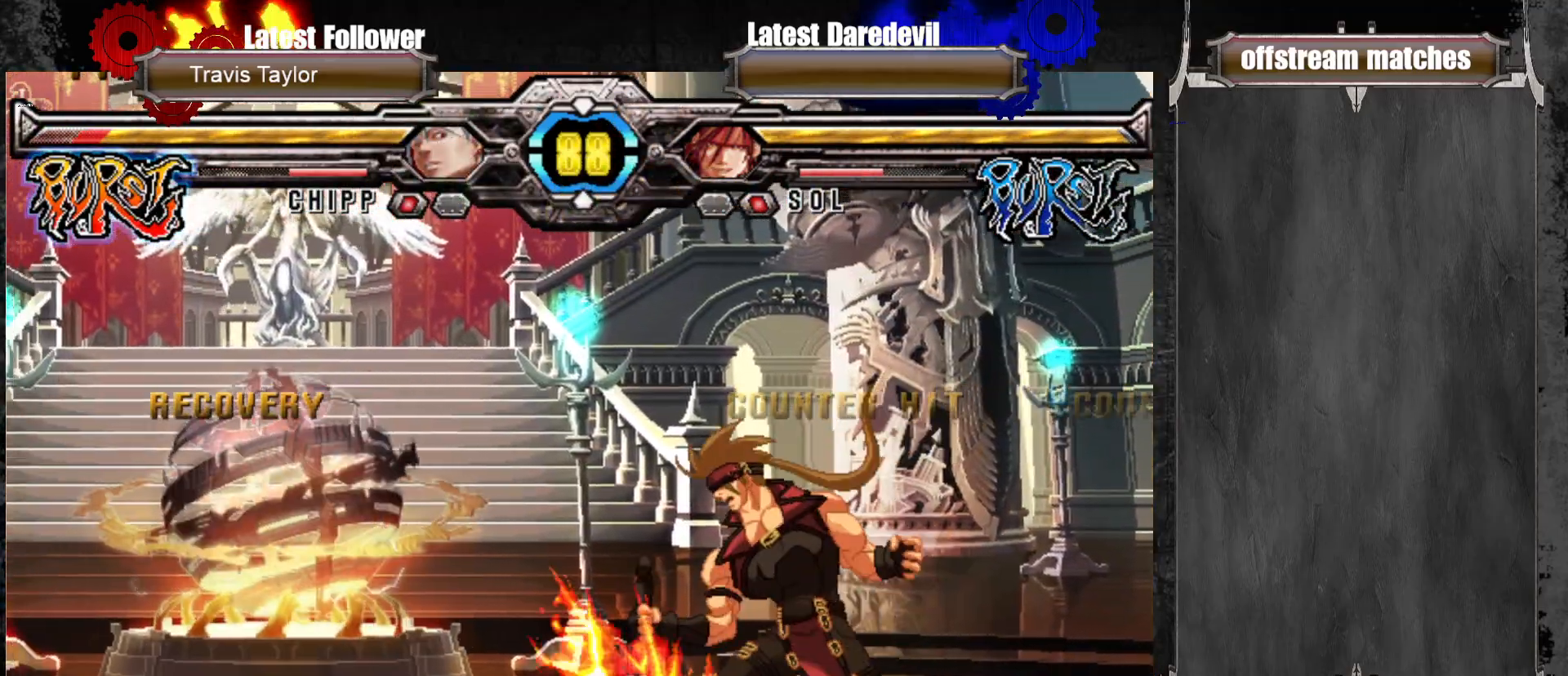
{"dt_ms": 500, "buttons": [], "left_stick": "left", "events": [[83, "left_stick", "center"], [450, "left_stick", "left"]]}
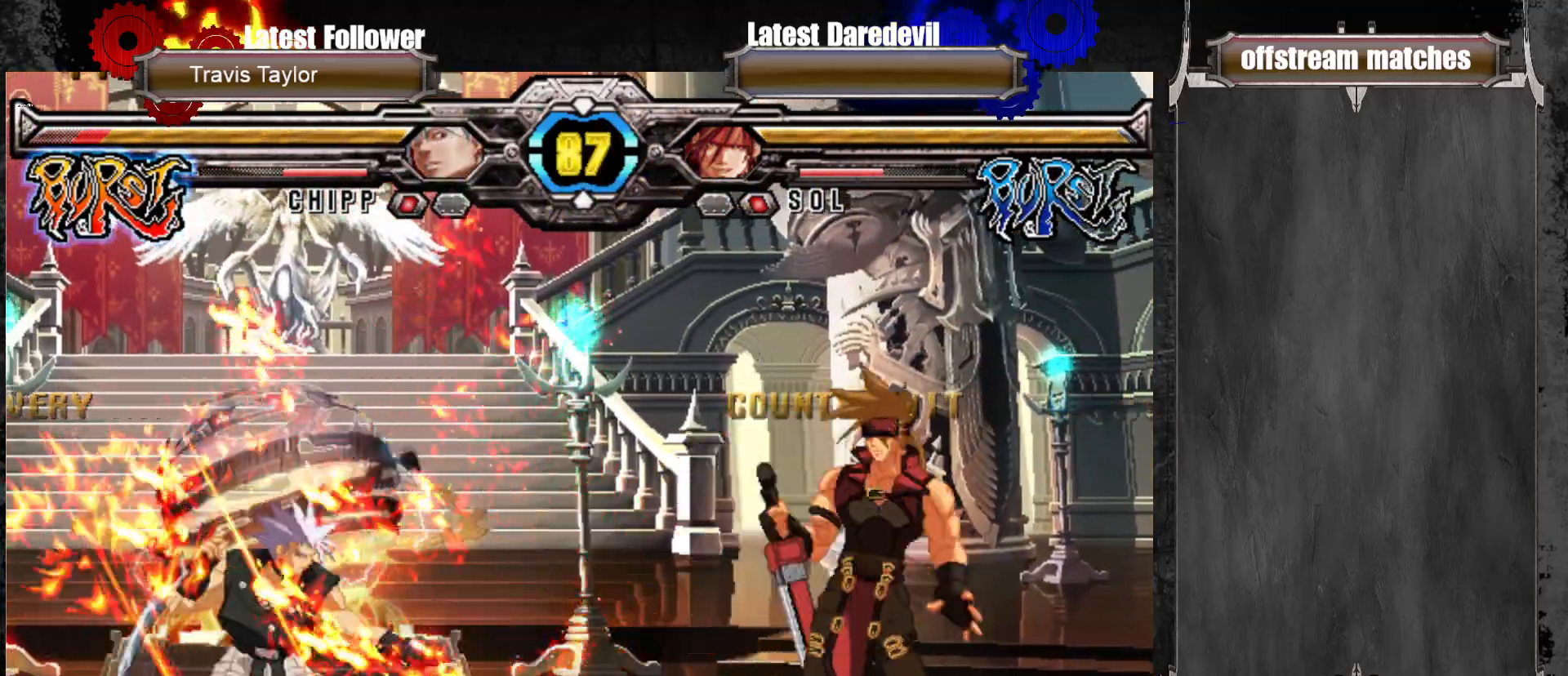
{"dt_ms": 500, "buttons": [], "left_stick": "down-right", "events": [[33, "left_stick", "center"], [83, "left_stick", "left"], [317, "left_stick", "down-right"], [350, "L1", "down"], [433, "L1", "up"]]}
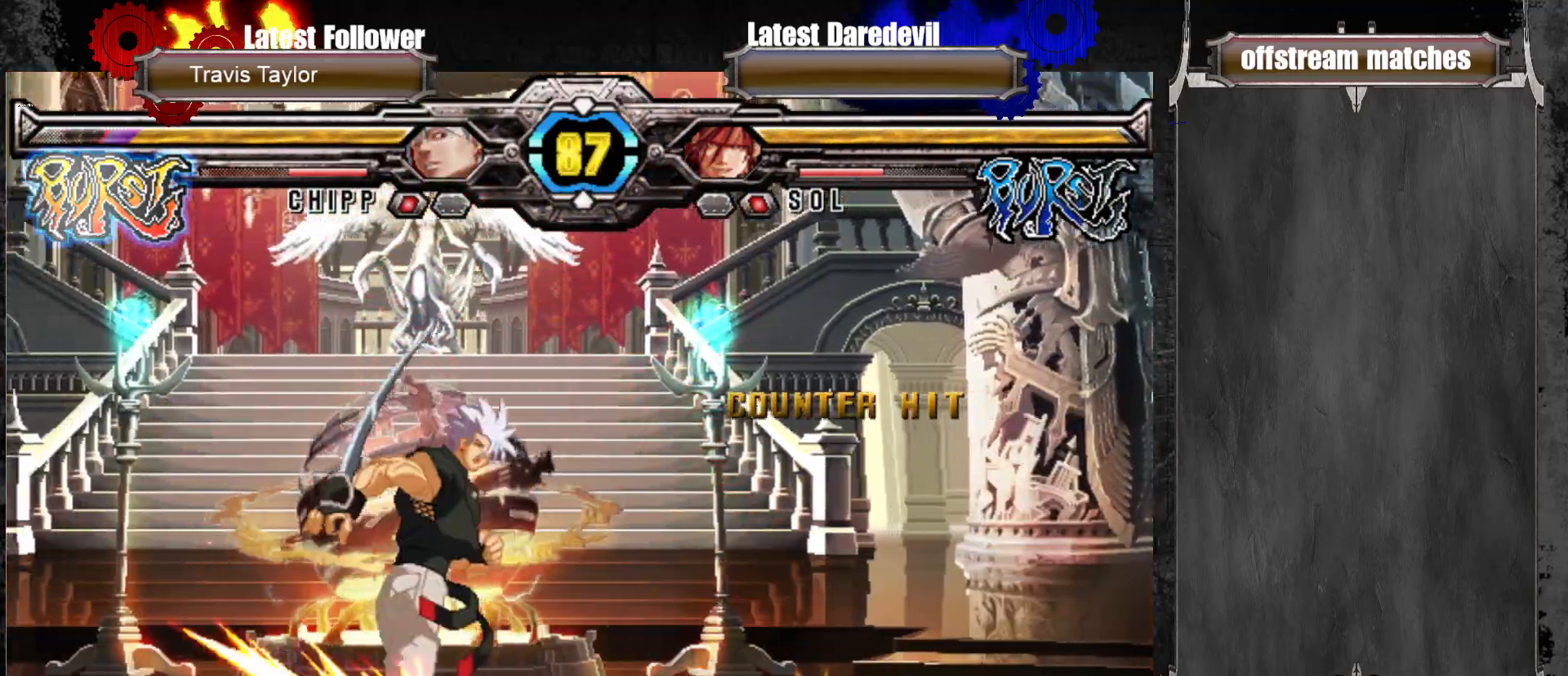
{"dt_ms": 500, "buttons": [], "left_stick": "center", "events": [[67, "left_stick", "right"], [200, "left_stick", "down"], [267, "left_stick", "left"], [283, "L1", "down"], [333, "L1", "up"], [350, "left_stick", "center"], [383, "L1", "down"], [400, "L1", "up"]]}
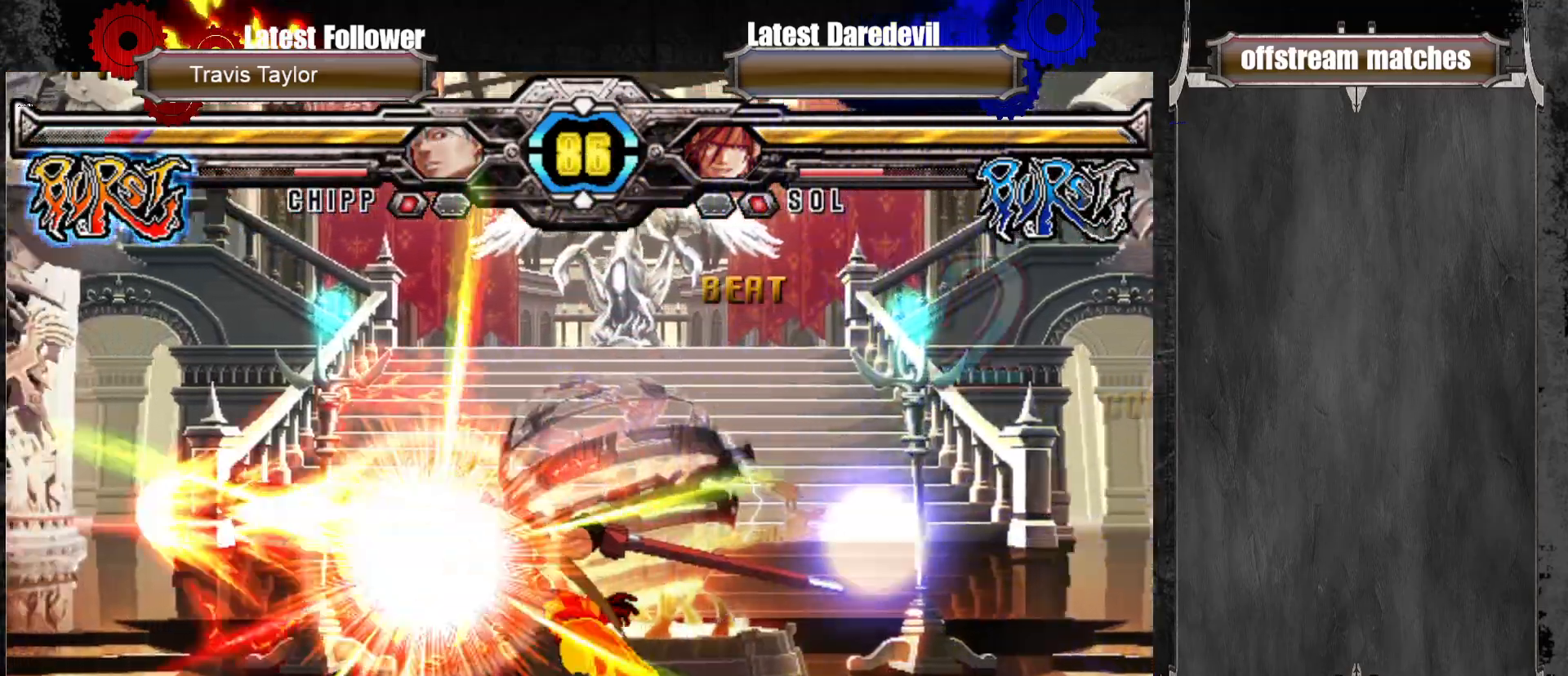
{"dt_ms": 500, "buttons": [], "left_stick": "center", "events": []}
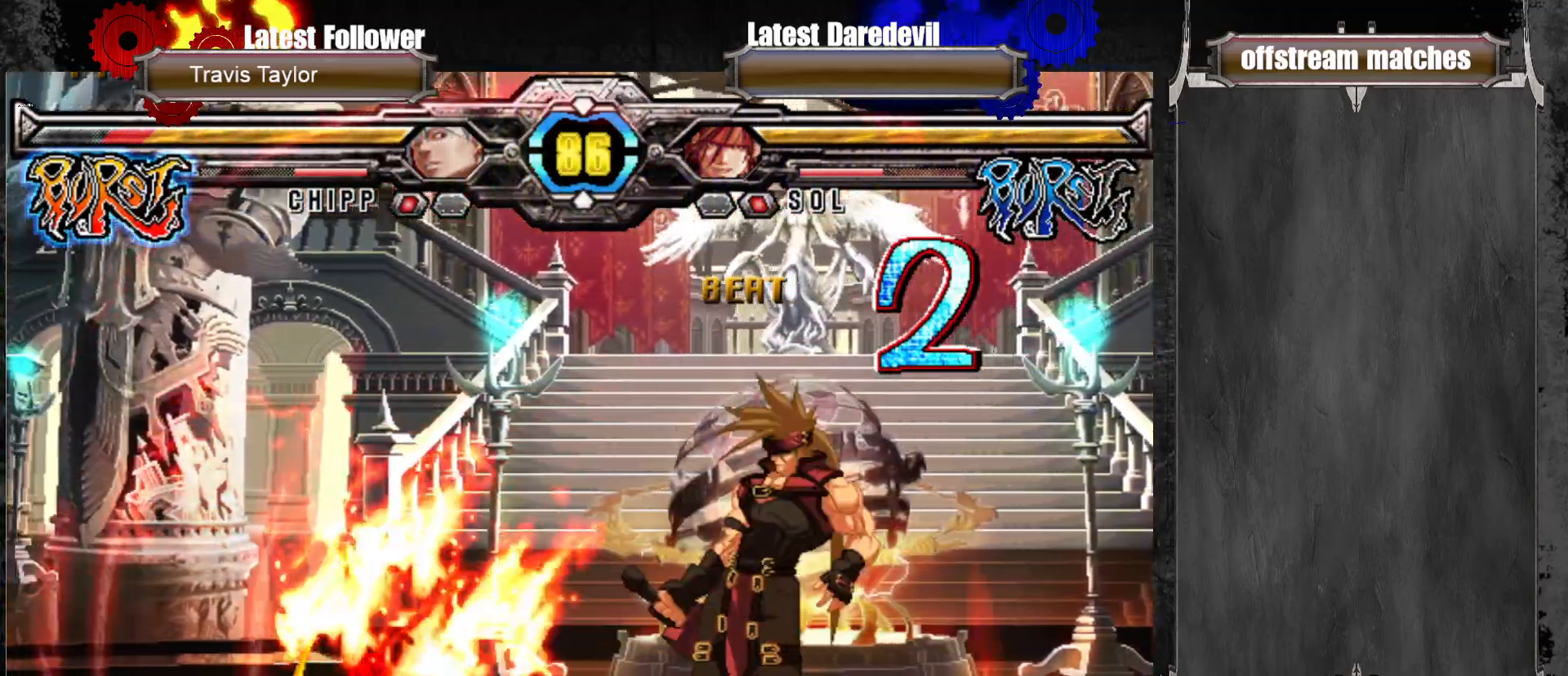
{"dt_ms": 500, "buttons": [], "left_stick": "down-right", "events": [[50, "left_stick", "left"], [117, "left_stick", "center"], [200, "left_stick", "left"], [283, "left_stick", "center"], [333, "CROSS", "down"], [333, "left_stick", "down-right"], [467, "CROSS", "up"]]}
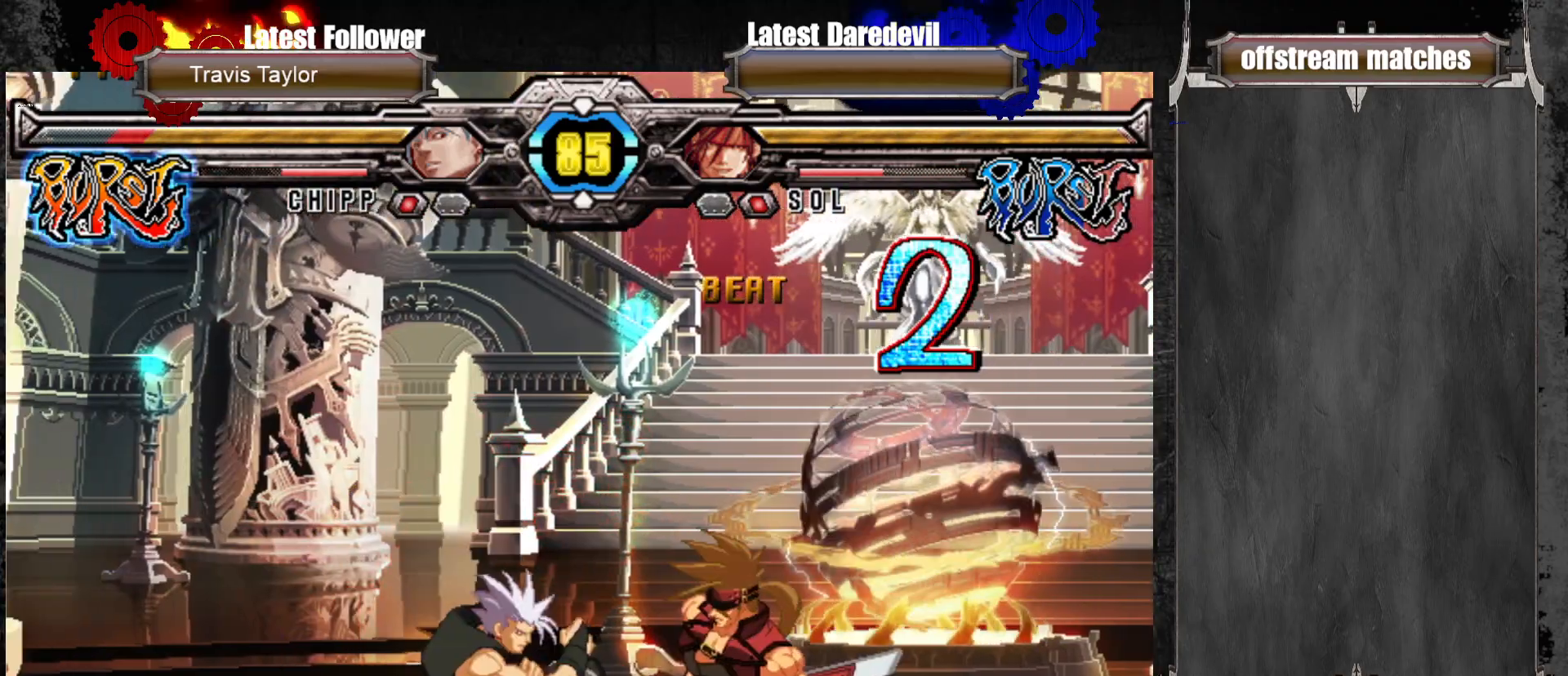
{"dt_ms": 1000, "buttons": ["SQUARE", "TRIANGLE"], "left_stick": "up-left"}
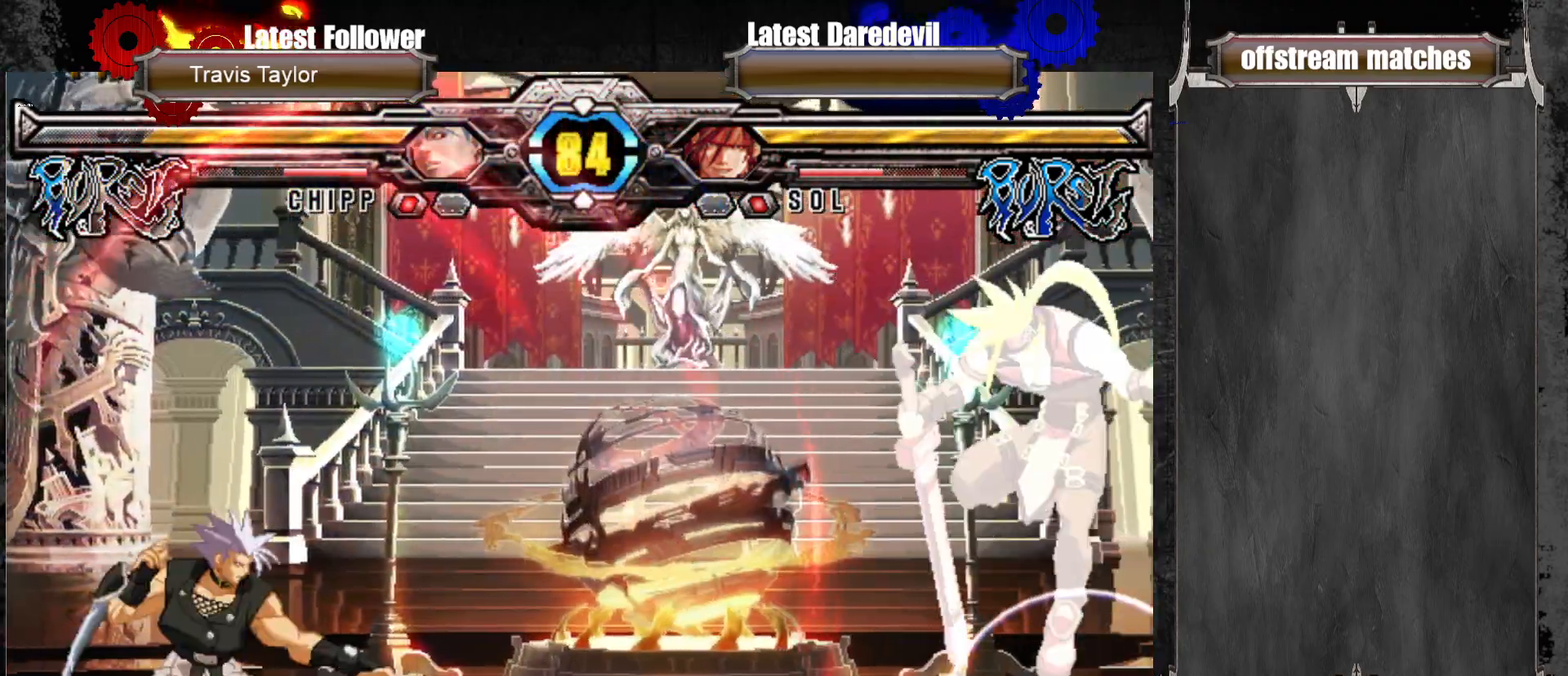
{"dt_ms": 500, "buttons": ["L1"], "left_stick": "right", "events": [[100, "SQUARE", "up"], [100, "TRIANGLE", "up"], [367, "left_stick", "right"], [417, "L1", "down"]]}
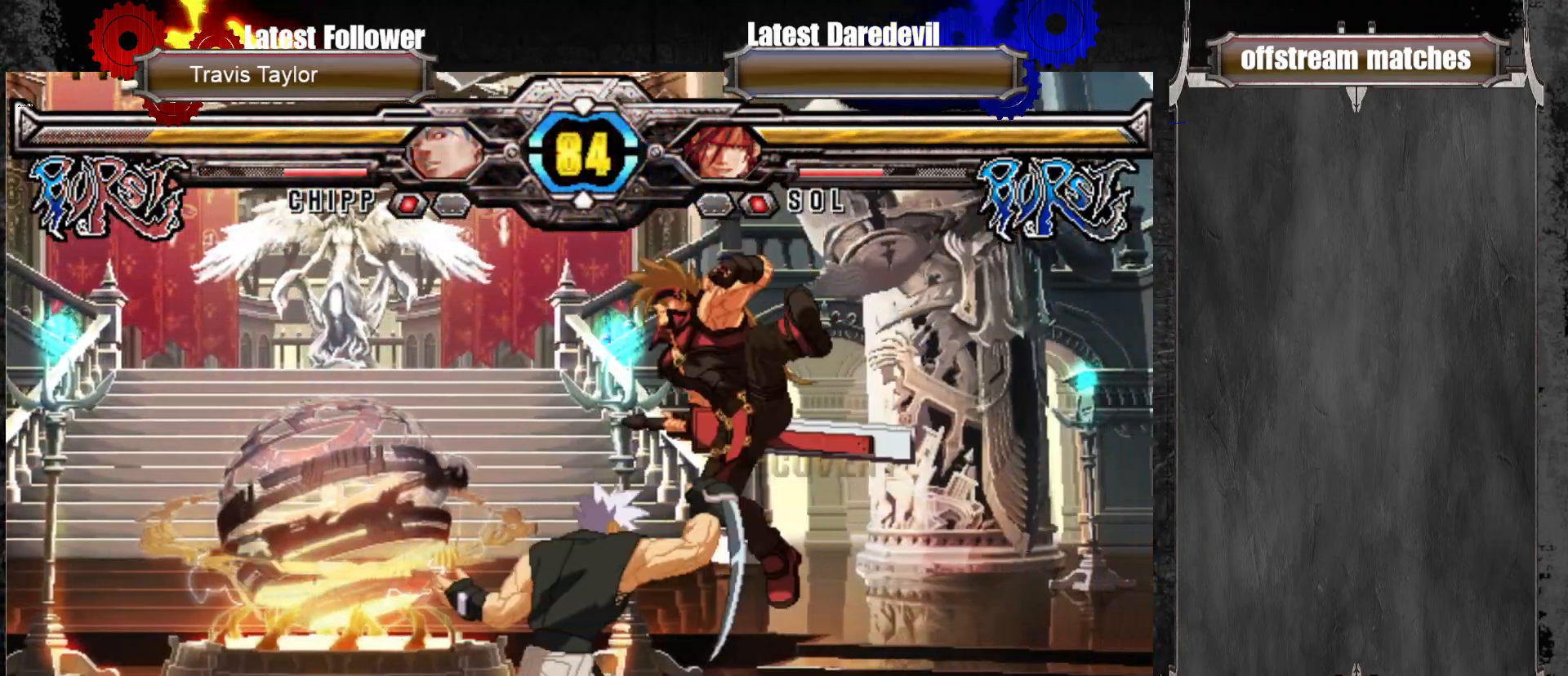
{"dt_ms": 500, "buttons": [], "left_stick": "left", "events": [[33, "L1", "up"], [483, "left_stick", "left"]]}
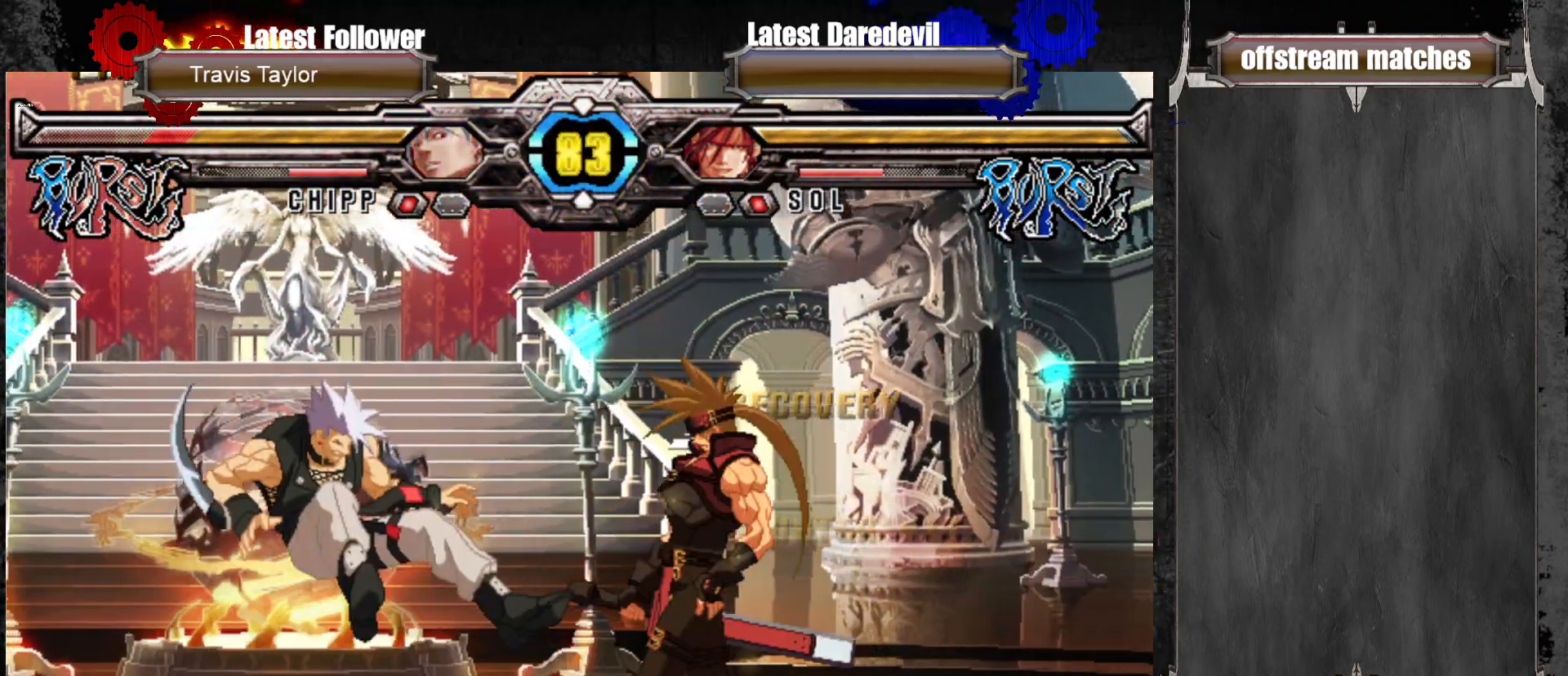
{"dt_ms": 500, "buttons": [], "left_stick": "left", "events": [[50, "left_stick", "center"], [100, "left_stick", "left"]]}
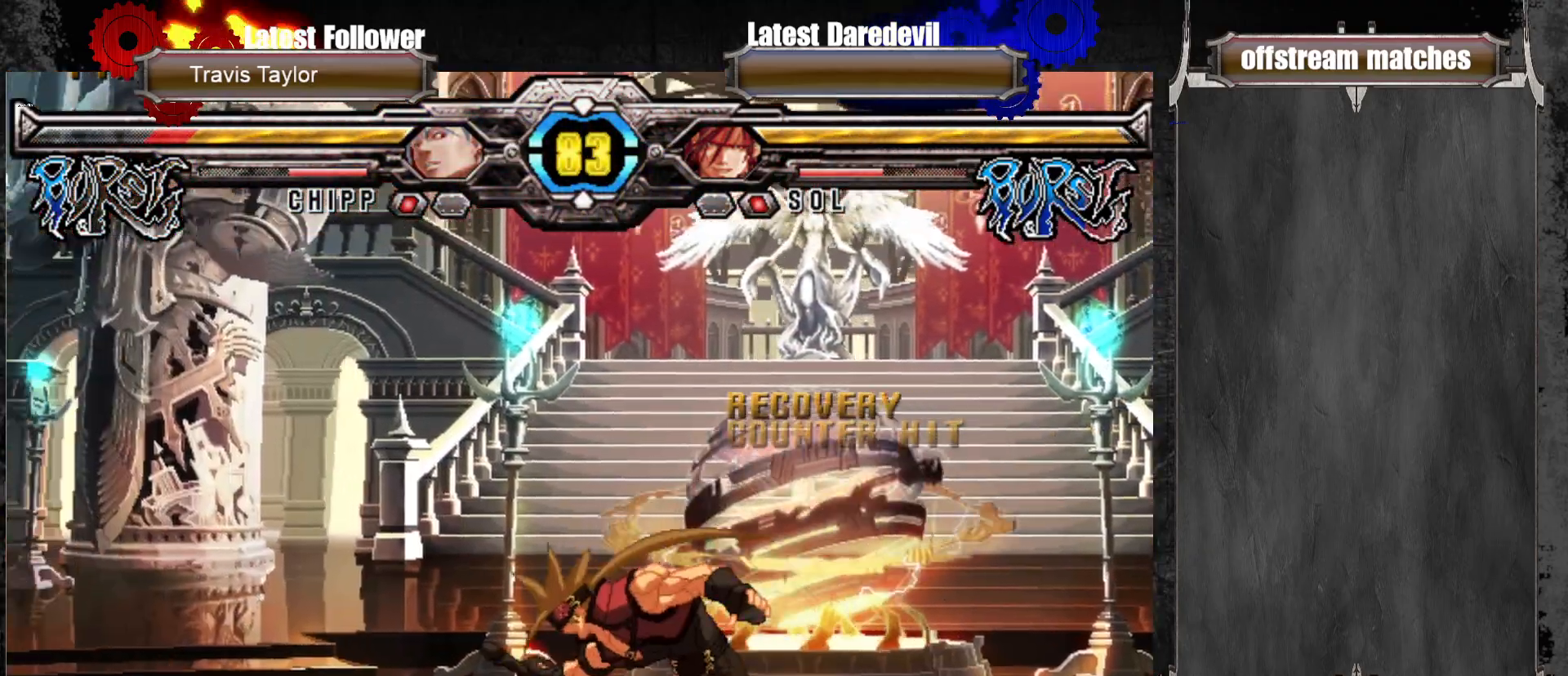
{"dt_ms": 500, "buttons": [], "left_stick": "down-right", "events": [[100, "left_stick", "center"], [117, "CROSS", "down"], [150, "left_stick", "down-right"], [200, "CROSS", "up"]]}
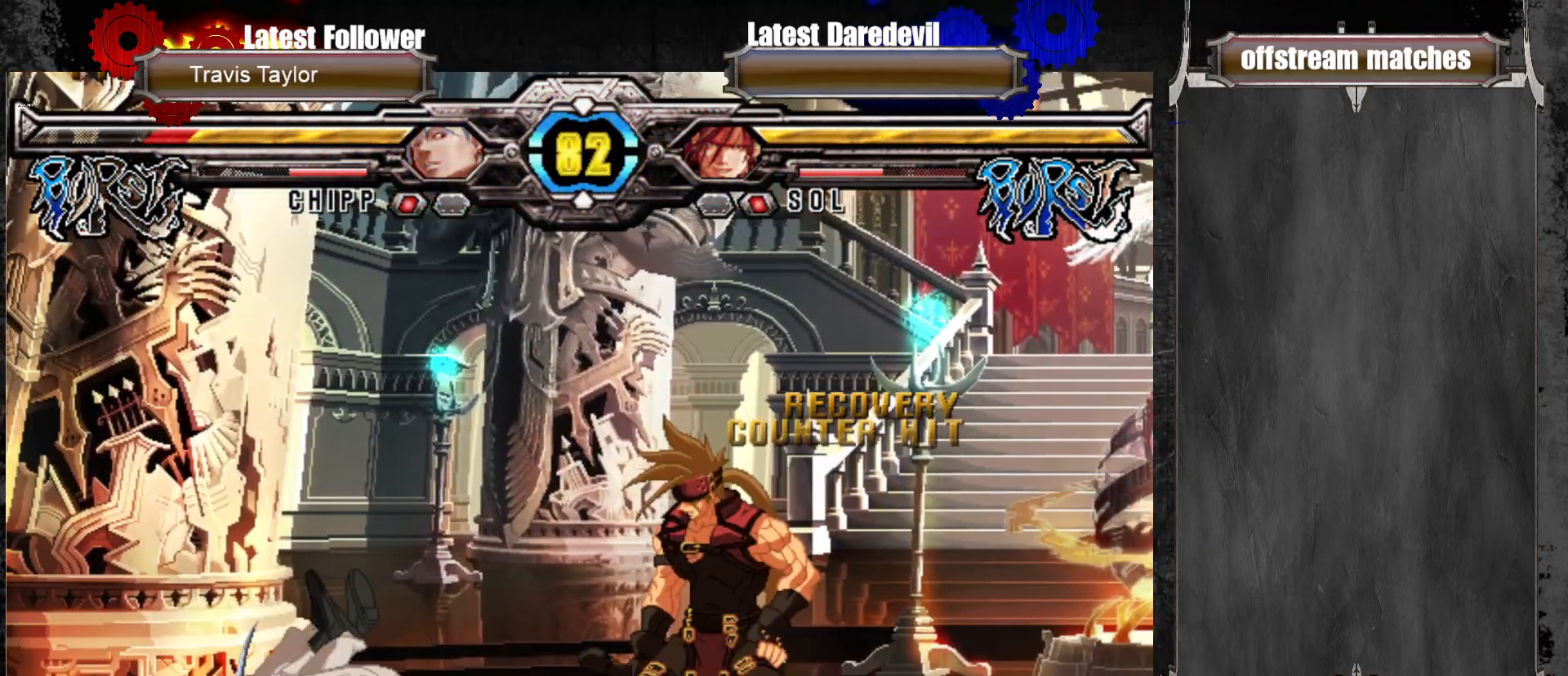
{"dt_ms": 500, "buttons": ["CIRCLE"], "left_stick": "right", "events": [[117, "left_stick", "up-left"], [200, "SQUARE", "down"], [217, "left_stick", "center"], [300, "SQUARE", "up"], [300, "left_stick", "right"], [500, "CIRCLE", "down"]]}
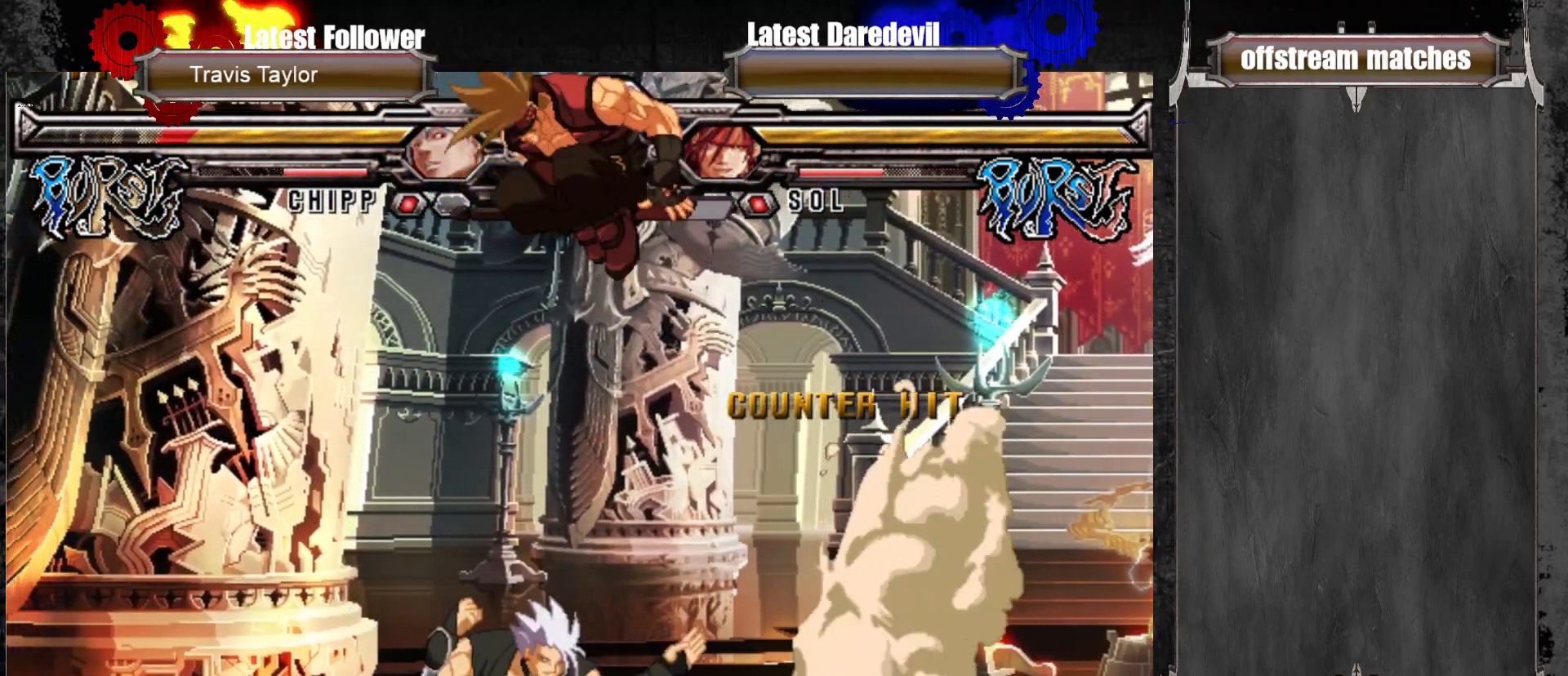
{"dt_ms": 500, "buttons": [], "left_stick": "right", "events": [[83, "CIRCLE", "up"], [150, "CIRCLE", "down"], [267, "CIRCLE", "up"], [283, "CIRCLE", "down"], [367, "CIRCLE", "up"]]}
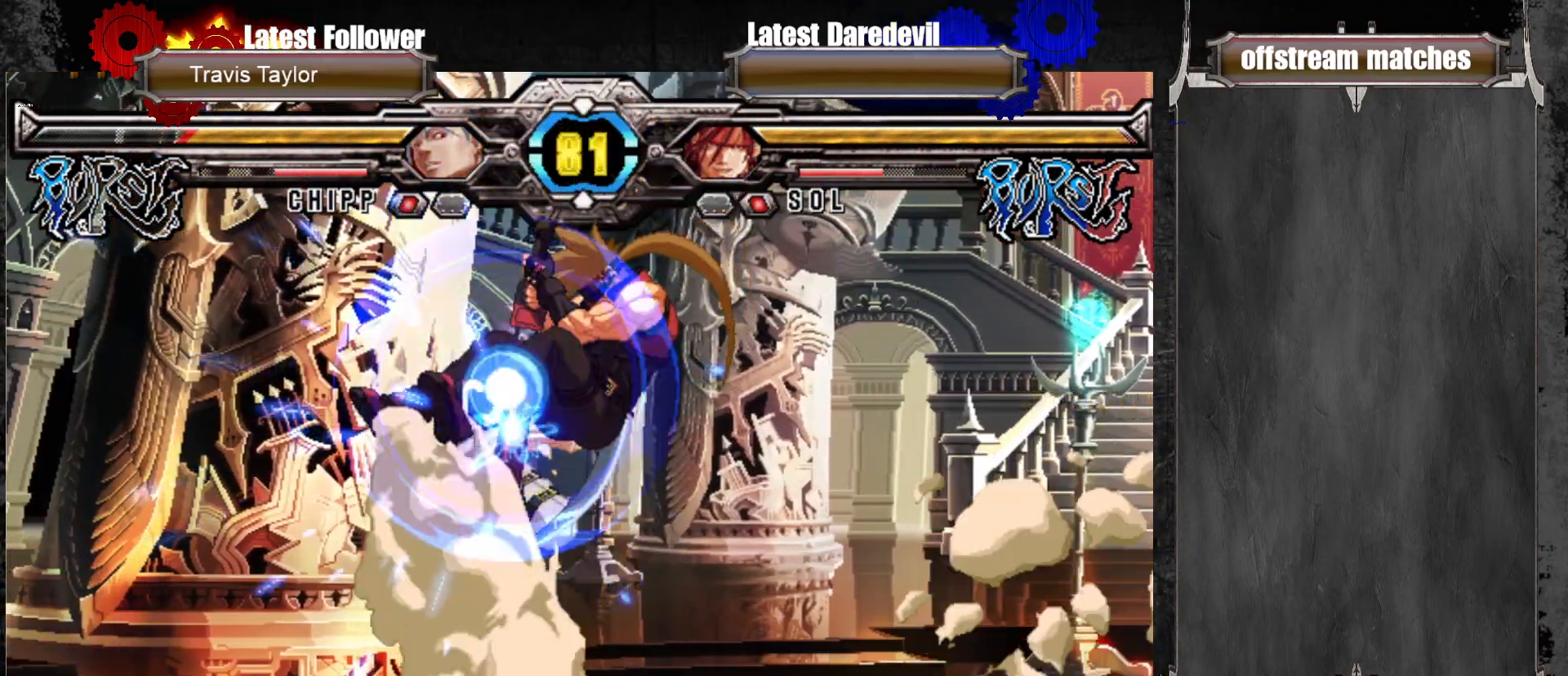
{"dt_ms": 1000, "buttons": [], "left_stick": "up-left"}
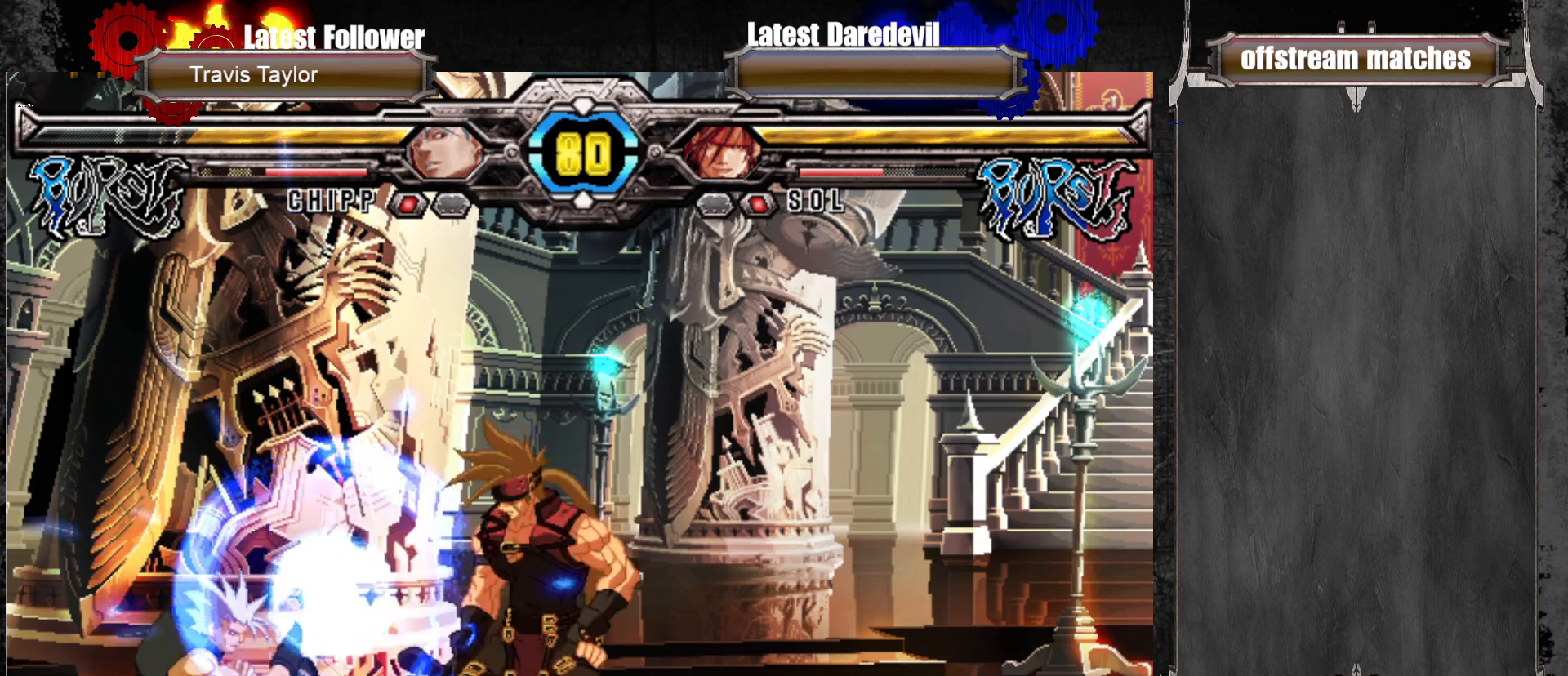
{"dt_ms": 500, "buttons": ["TRIANGLE"], "left_stick": "center", "events": [[300, "left_stick", "center"], [433, "TRIANGLE", "down"]]}
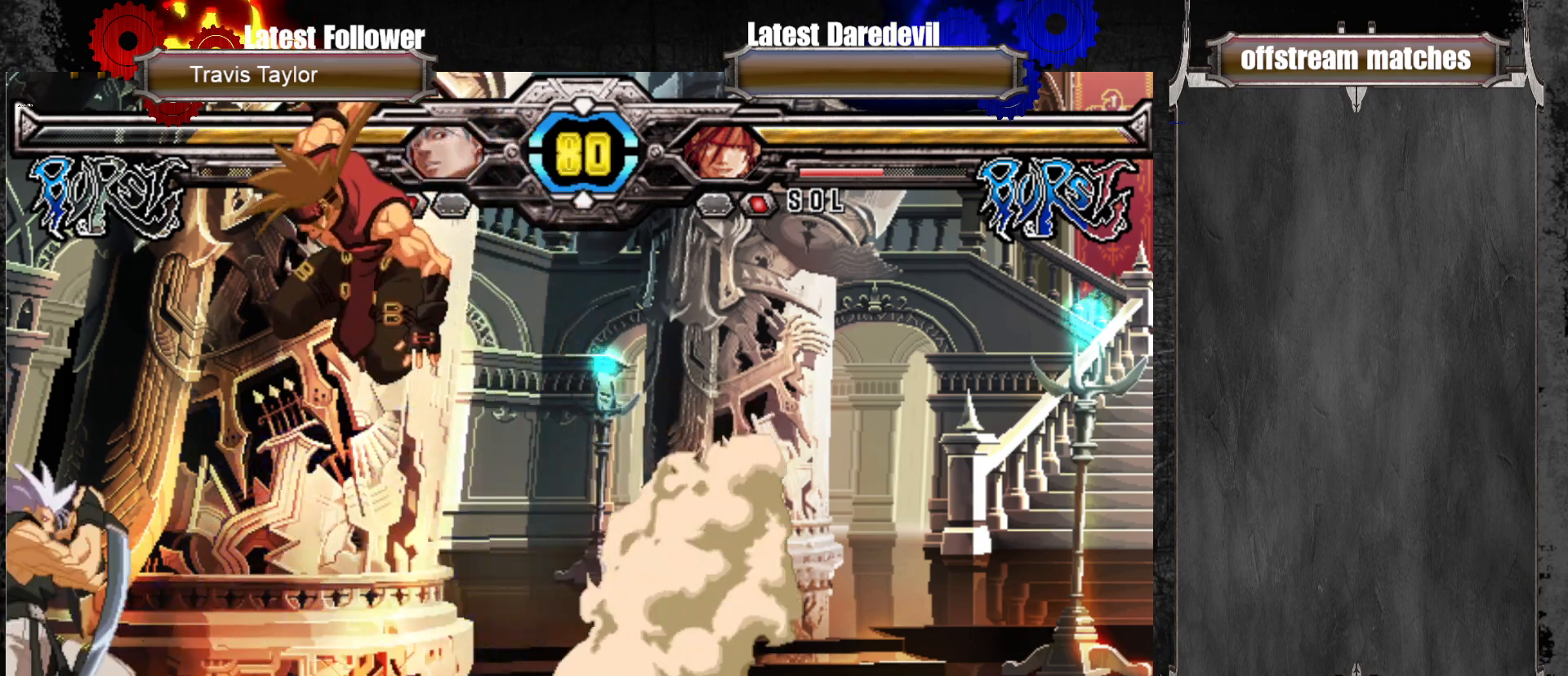
{"dt_ms": 500, "buttons": ["SQUARE"], "left_stick": "down-right"}
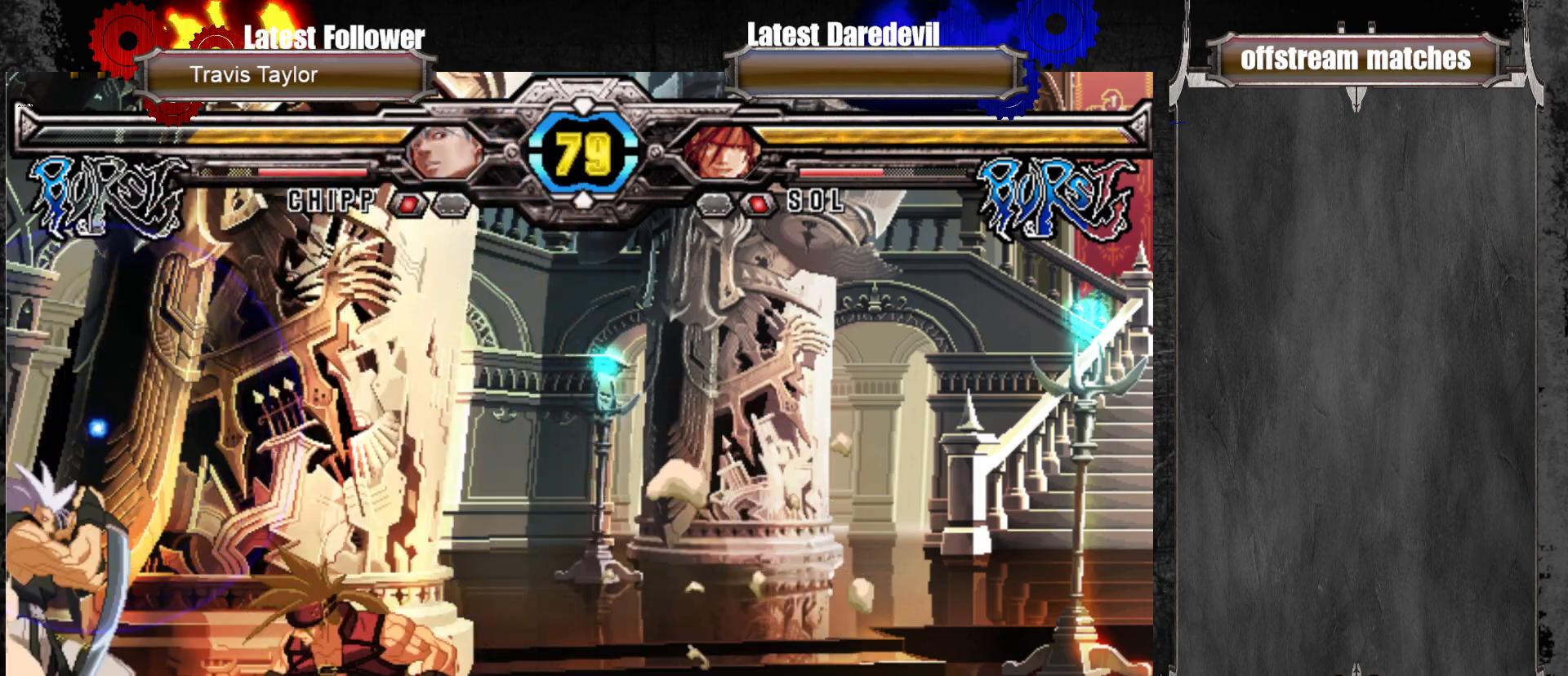
{"dt_ms": 500, "buttons": [], "left_stick": "left", "events": [[133, "SQUARE", "up"], [233, "left_stick", "center"], [283, "left_stick", "left"], [333, "left_stick", "center"], [417, "left_stick", "left"]]}
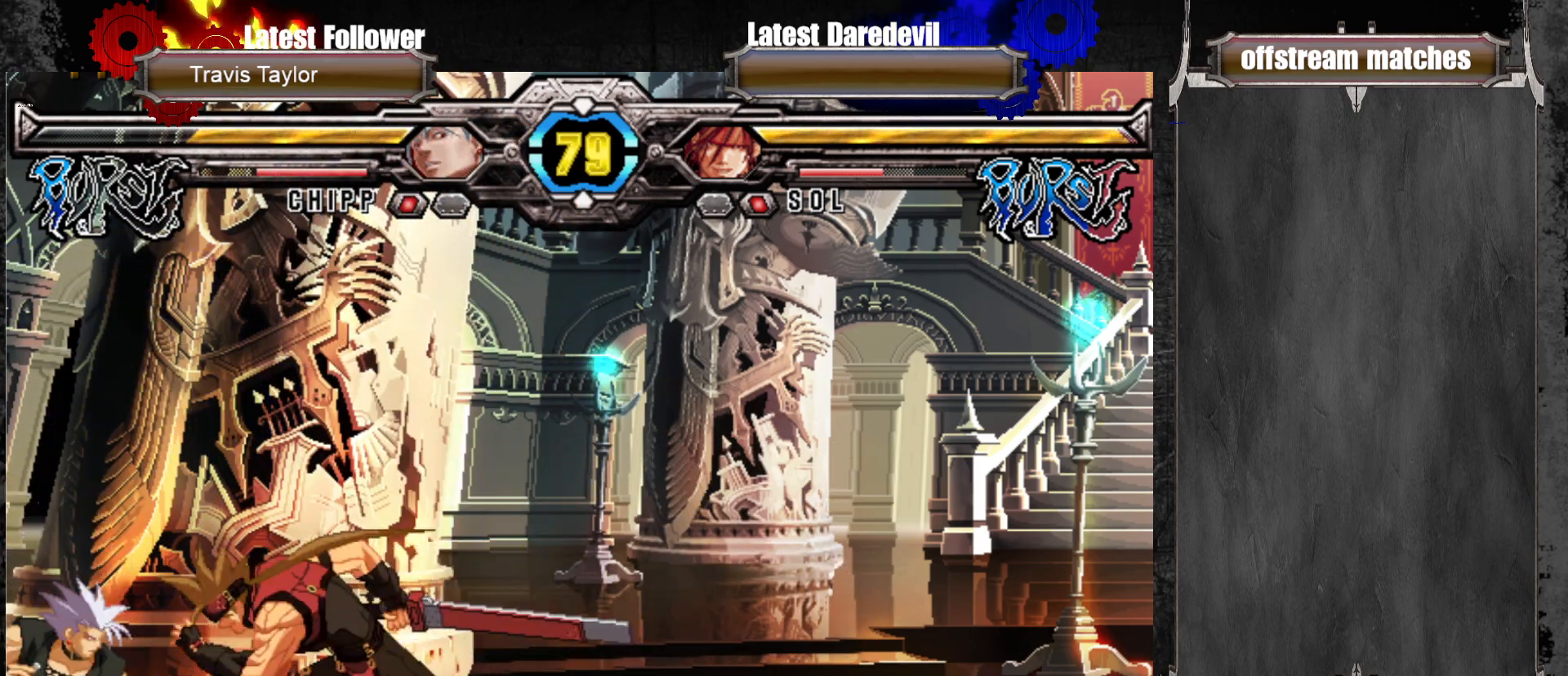
{"dt_ms": 500, "buttons": [], "left_stick": "center", "events": [[50, "SQUARE", "down"], [183, "left_stick", "center"], [217, "SQUARE", "up"]]}
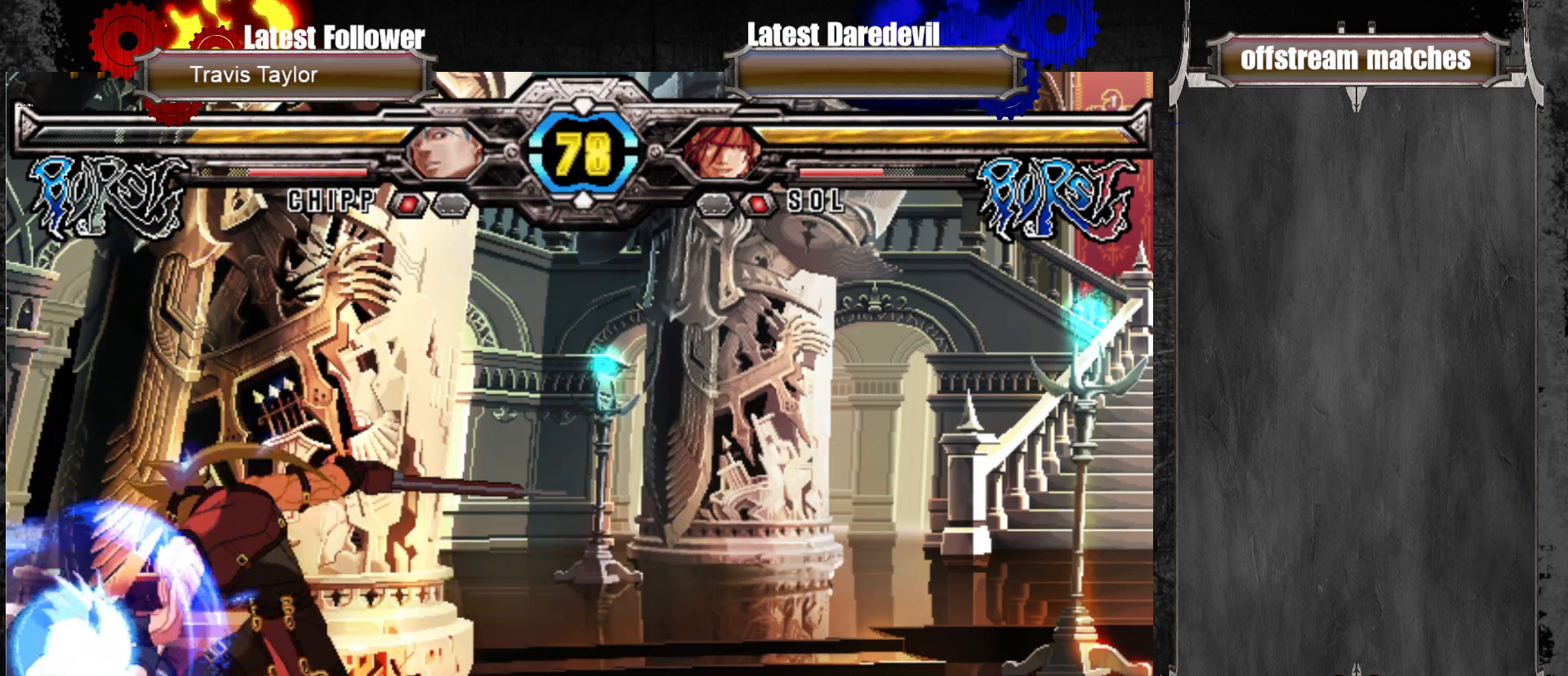
{"dt_ms": 500, "buttons": ["CROSS"], "left_stick": "down-left", "events": [[150, "CIRCLE", "down"], [300, "CIRCLE", "up"], [333, "left_stick", "down-right"], [383, "left_stick", "down-left"], [500, "CROSS", "down"]]}
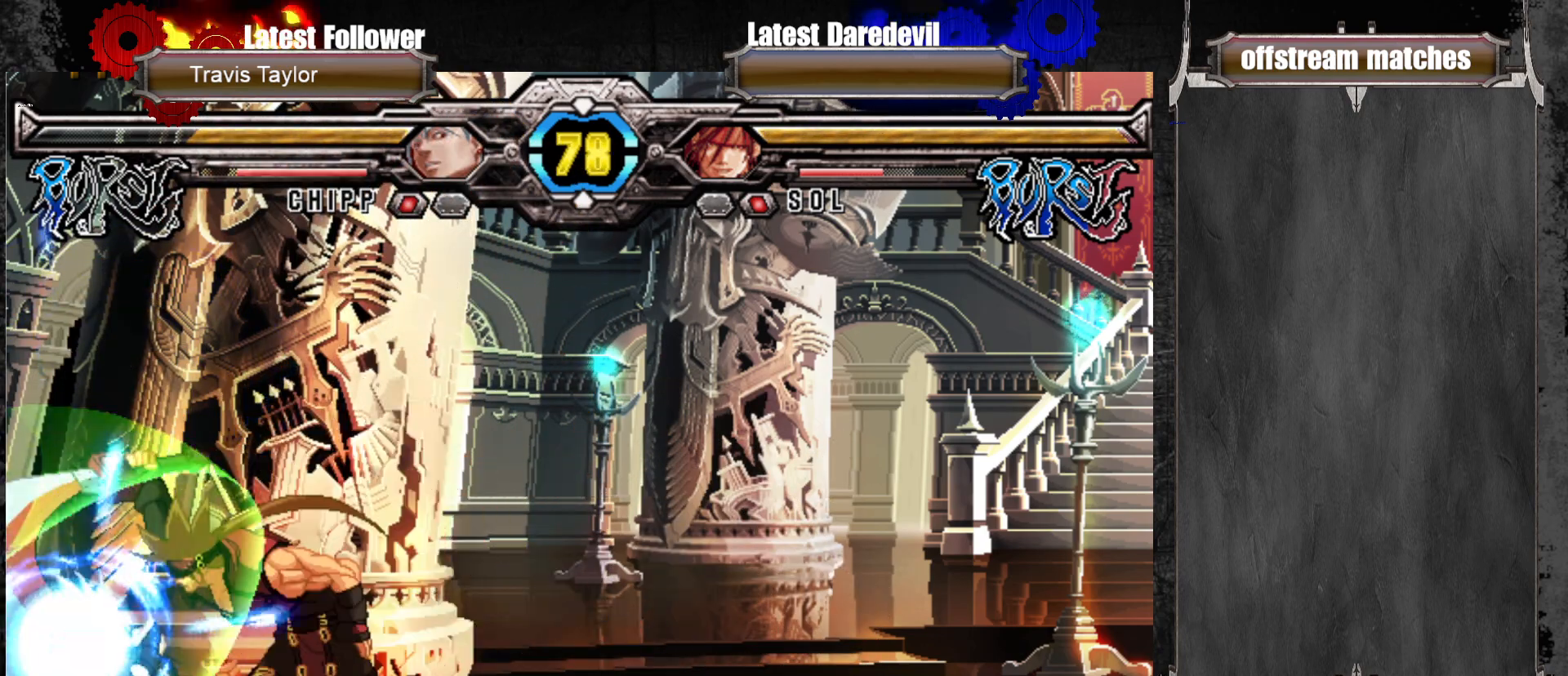
{"dt_ms": 500, "buttons": ["CROSS"], "left_stick": "center", "events": [[17, "left_stick", "center"]]}
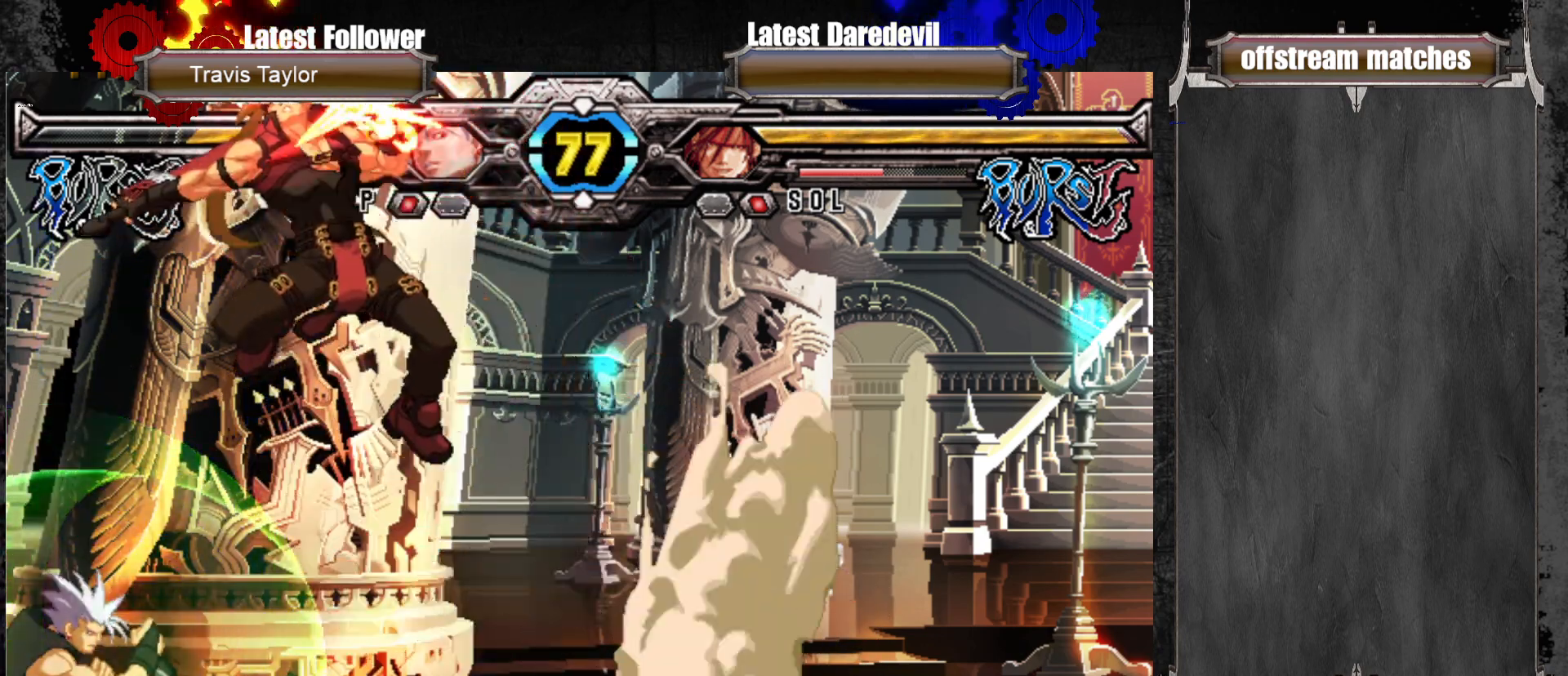
{"dt_ms": 500, "buttons": ["CROSS"], "left_stick": "center", "events": []}
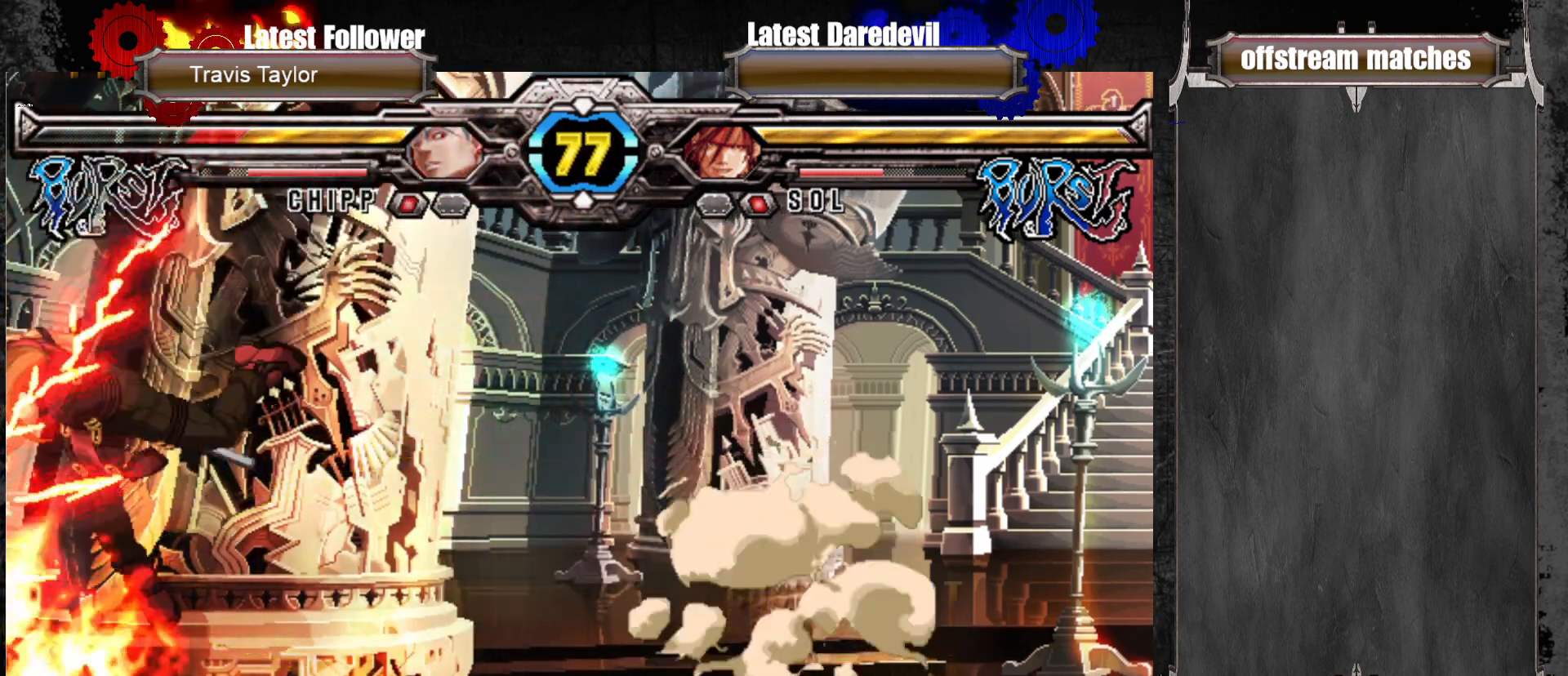
{"dt_ms": 500, "buttons": [], "left_stick": "left", "events": [[83, "CROSS", "up"], [383, "left_stick", "left"]]}
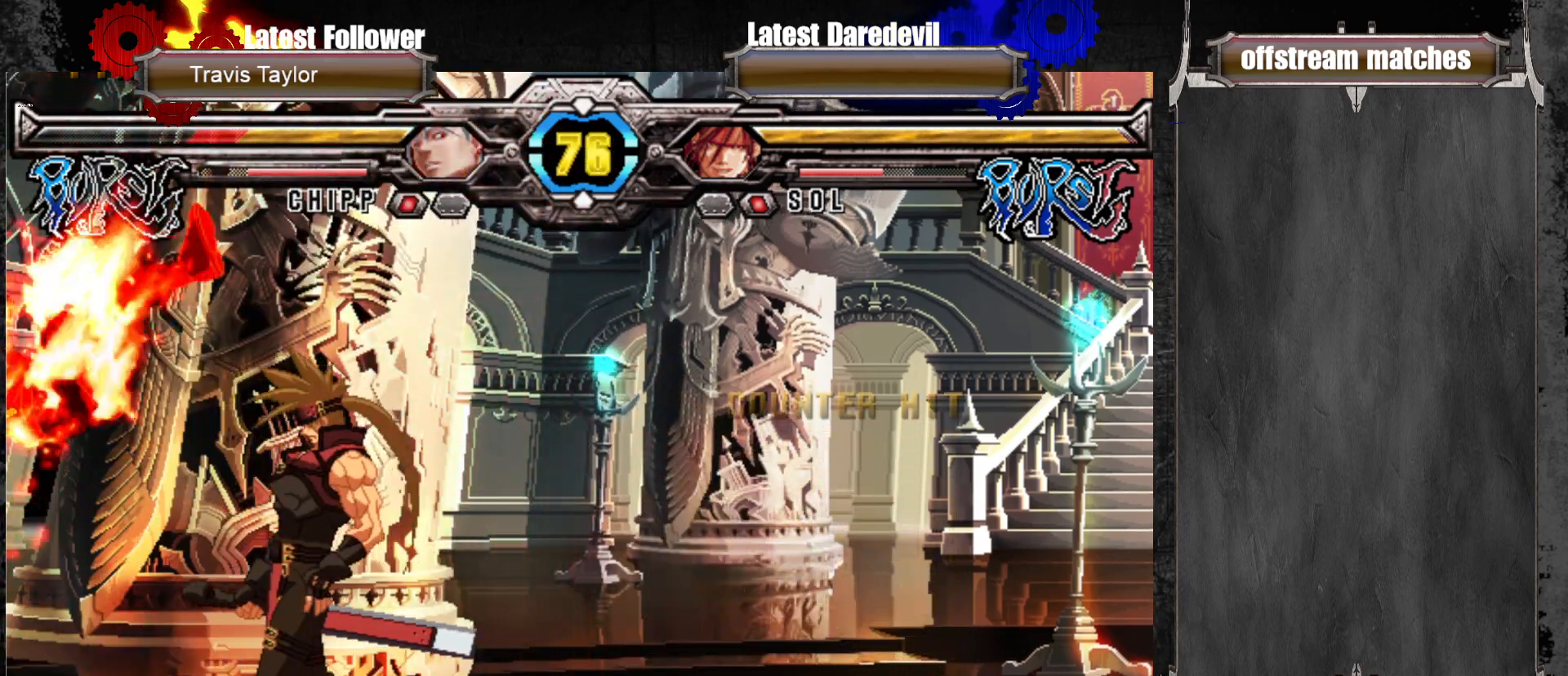
{"dt_ms": 1000, "buttons": ["TRIANGLE"], "left_stick": "up-left"}
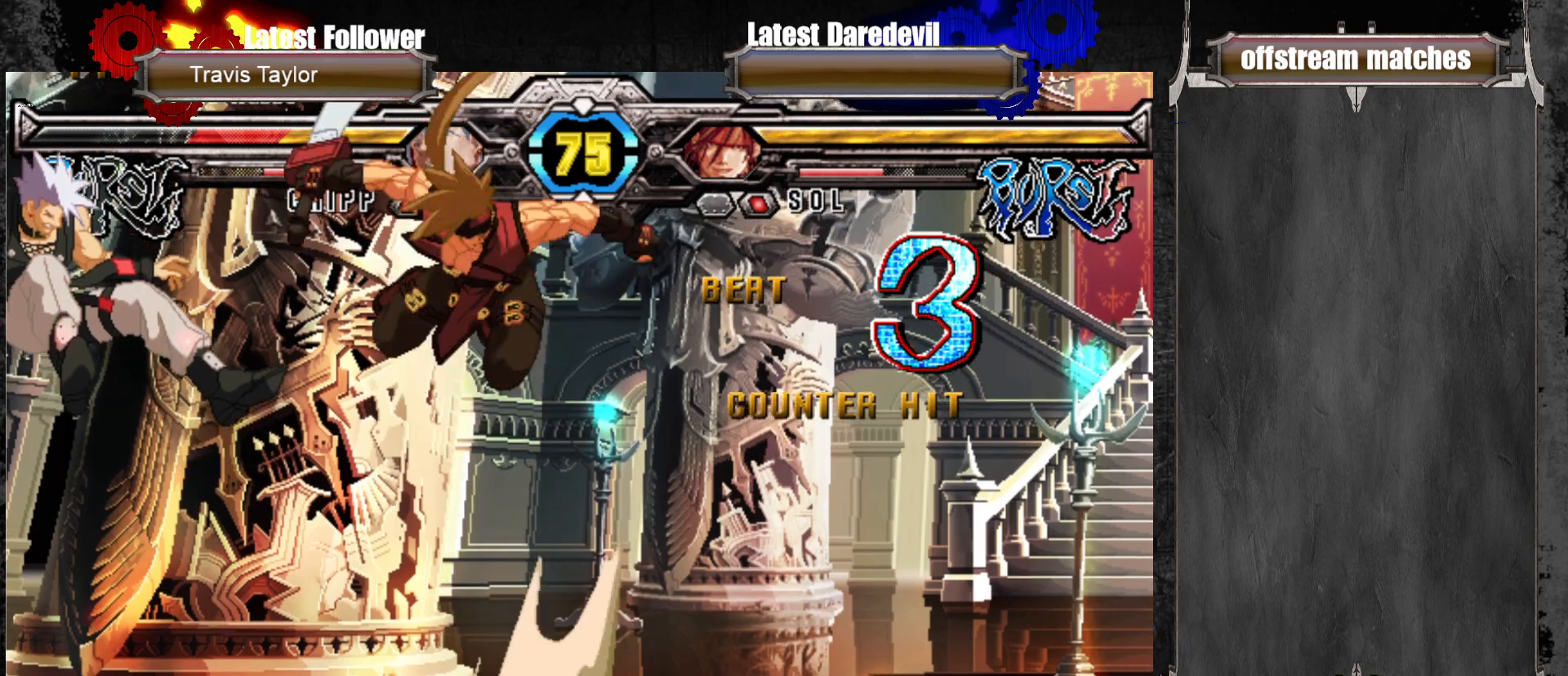
{"dt_ms": 500, "buttons": [], "left_stick": "center", "events": [[50, "TRIANGLE", "up"], [50, "left_stick", "center"], [167, "left_stick", "down-right"], [217, "left_stick", "left"], [300, "L1", "down"], [300, "left_stick", "center"], [350, "L1", "up"]]}
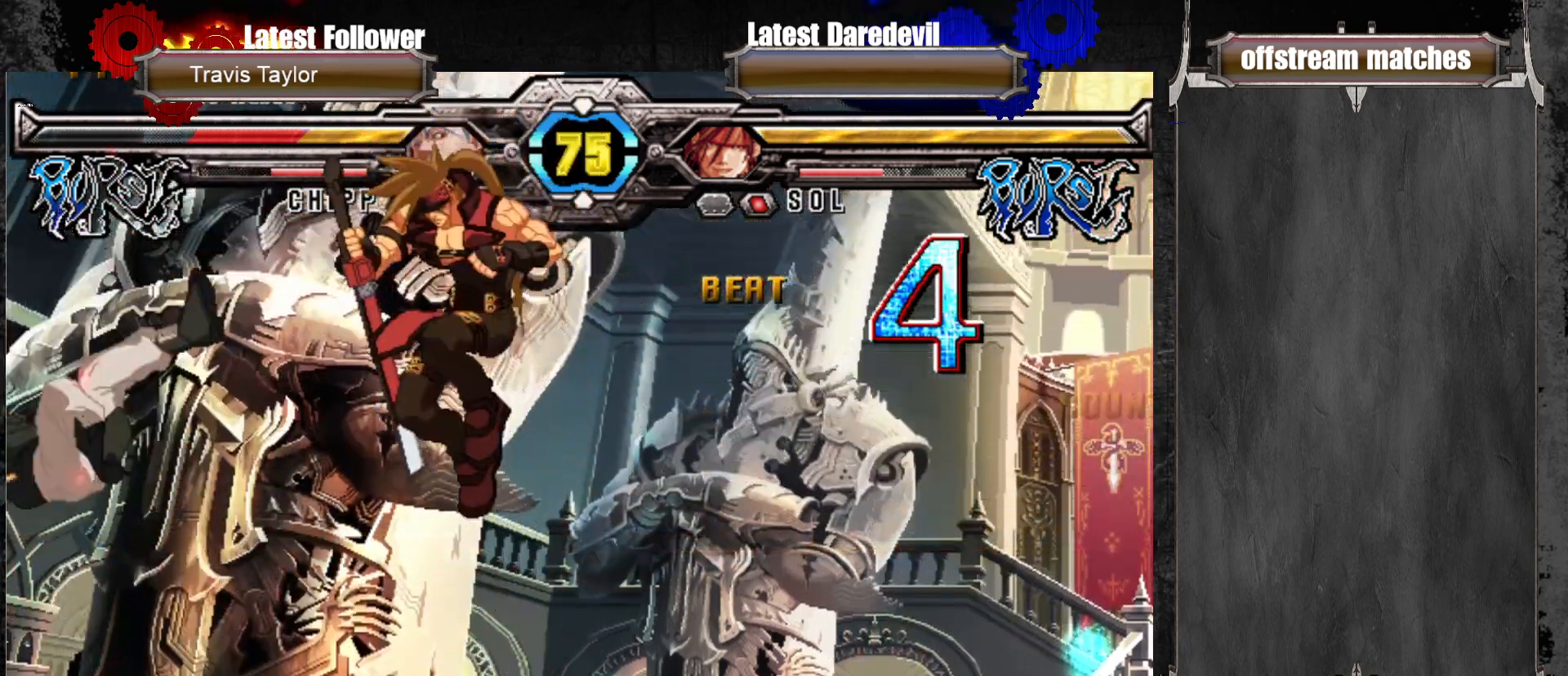
{"dt_ms": 500, "buttons": [], "left_stick": "right", "events": [[217, "L1", "down"], [317, "L1", "up"], [500, "left_stick", "right"]]}
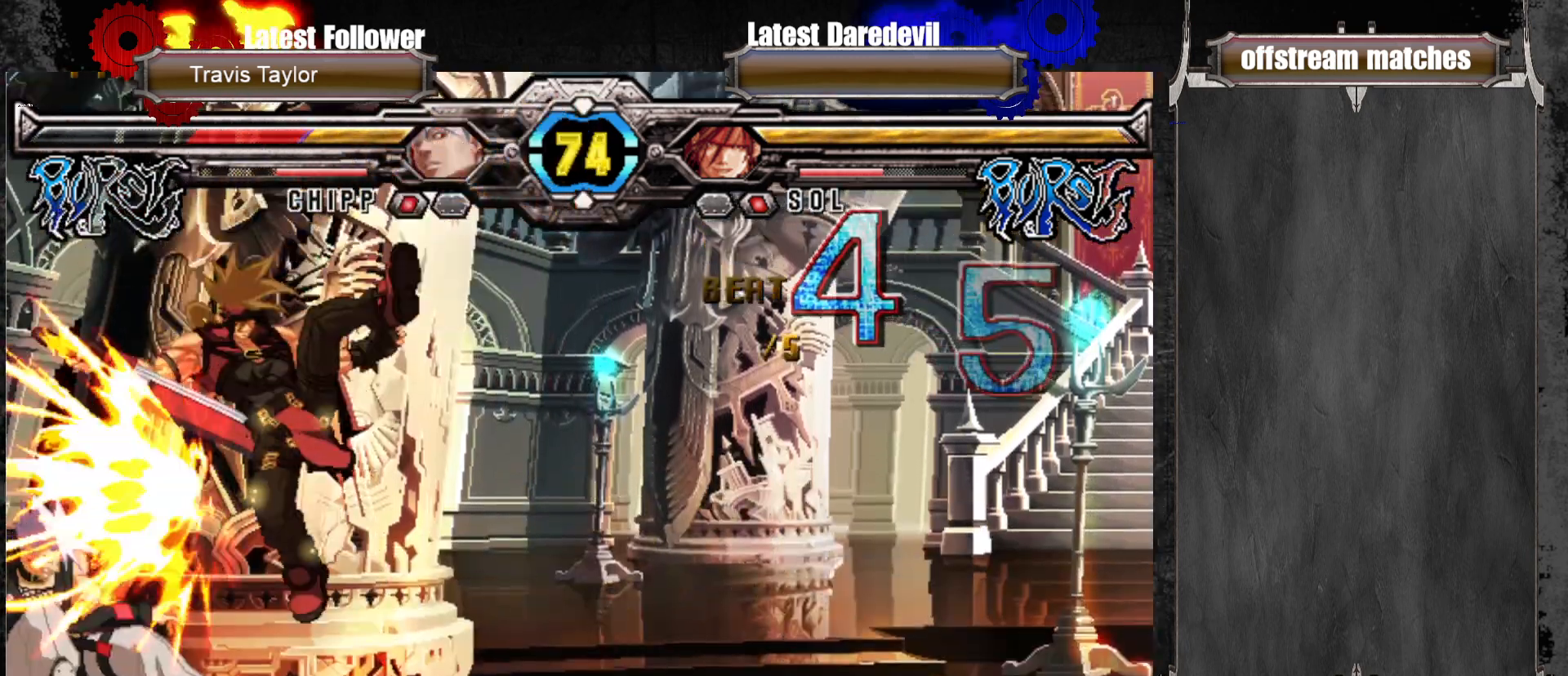
{"dt_ms": 500, "buttons": [], "left_stick": "center", "events": [[167, "left_stick", "center"], [217, "left_stick", "up-left"], [367, "SQUARE", "down"], [467, "left_stick", "center"], [500, "SQUARE", "up"]]}